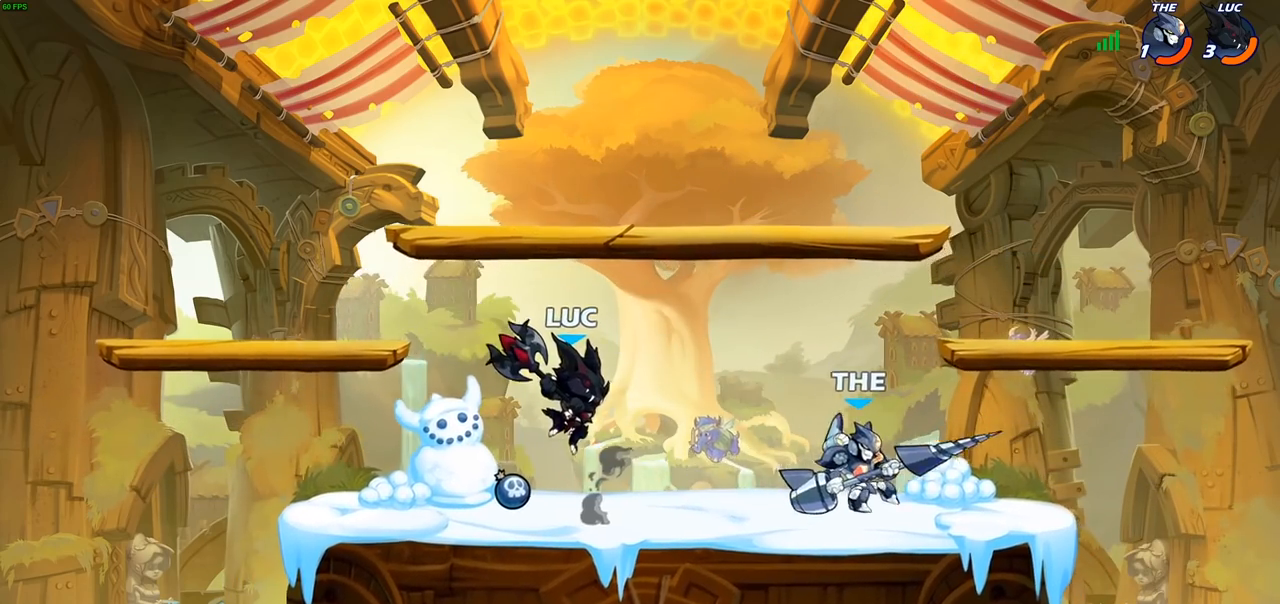
Gameplay with a controller (PlayStation layout); each line is a JSON object with the inputs held at the frame after it. "events" lists button and stick changes between this image and that frame as [ms after this image, input, new state], when the widget could be followed in between.
{"buttons": [], "left_stick": "center", "right_stick": "center", "events": [[183, "left_stick", "down"], [217, "SQUARE", "down"], [317, "SQUARE", "up"], [417, "left_stick", "center"]]}
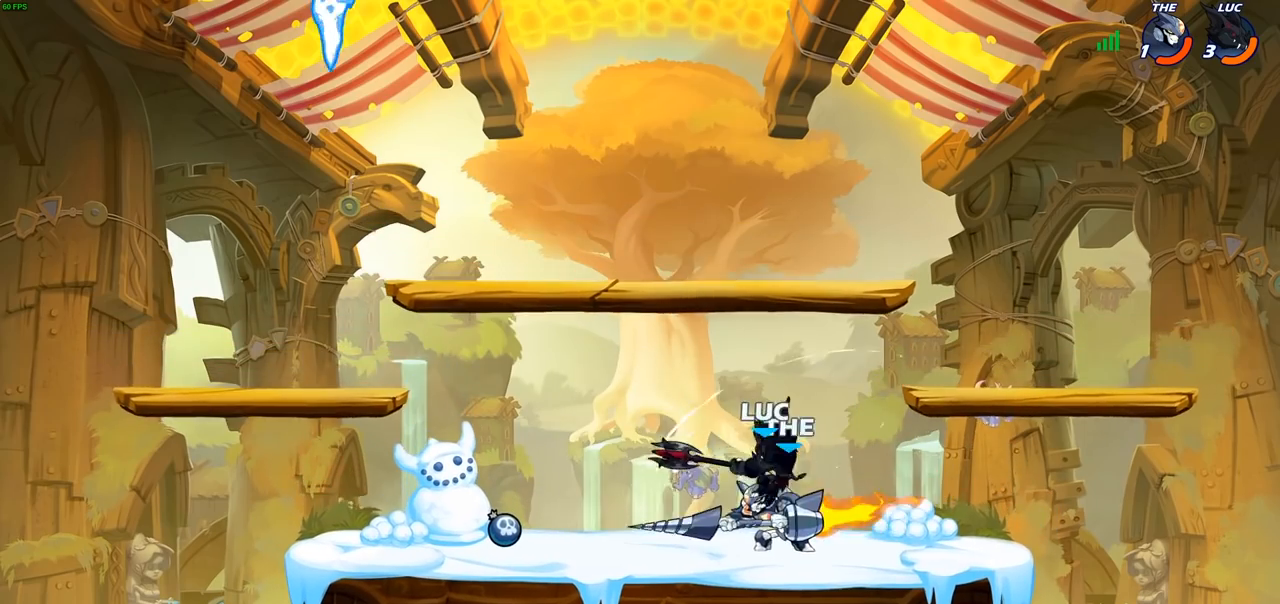
{"buttons": ["SQUARE"], "left_stick": "center", "right_stick": "center", "events": [[200, "left_stick", "left"], [300, "left_stick", "center"], [333, "SQUARE", "down"], [417, "SQUARE", "up"], [500, "SQUARE", "down"]]}
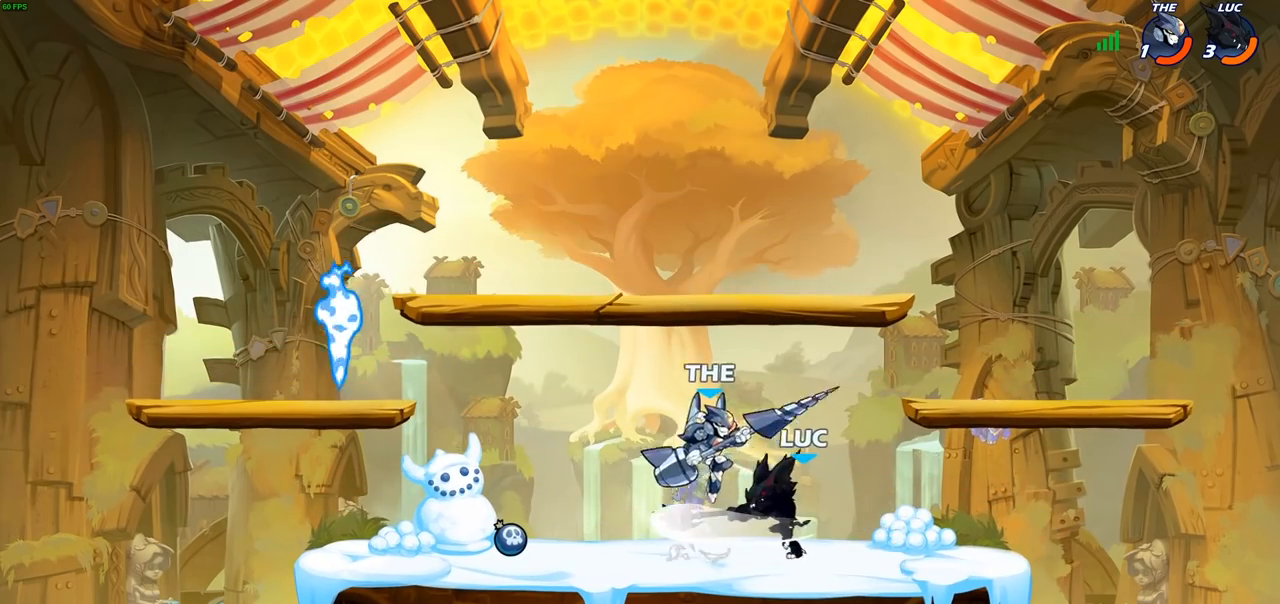
{"buttons": [], "left_stick": "center", "right_stick": "center", "events": [[100, "SQUARE", "up"], [183, "SQUARE", "down"], [267, "SQUARE", "up"]]}
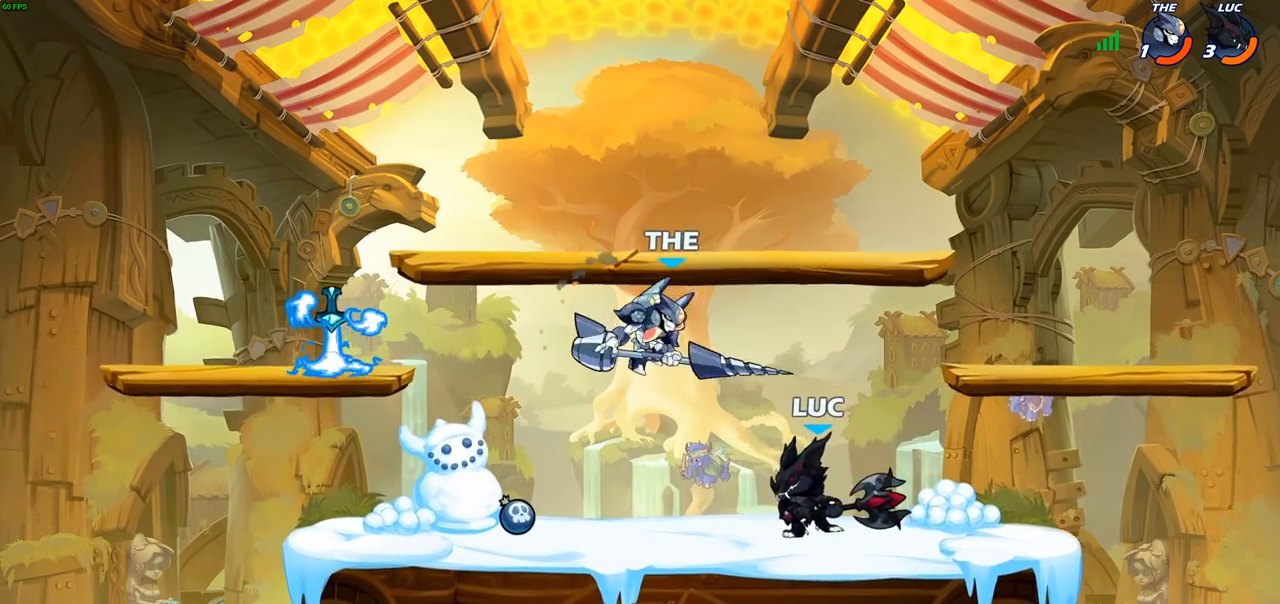
{"buttons": [], "left_stick": "center", "right_stick": "center", "events": [[17, "left_stick", "left"], [100, "R1", "down"], [100, "R2", "down"], [150, "R1", "up"], [150, "SQUARE", "down"], [200, "R2", "up"], [250, "SQUARE", "up"], [400, "left_stick", "center"]]}
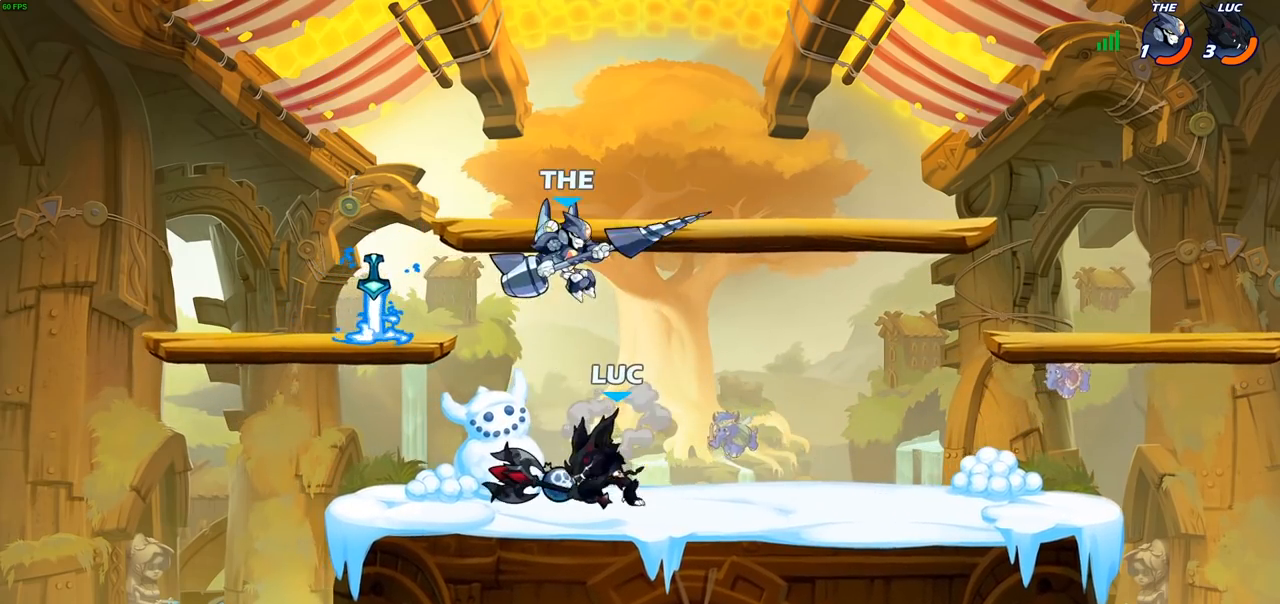
{"buttons": ["R2"], "left_stick": "up-left", "right_stick": "center", "events": [[250, "CROSS", "down"], [267, "left_stick", "up-right"], [350, "R2", "down"], [383, "CROSS", "up"], [400, "left_stick", "up-left"]]}
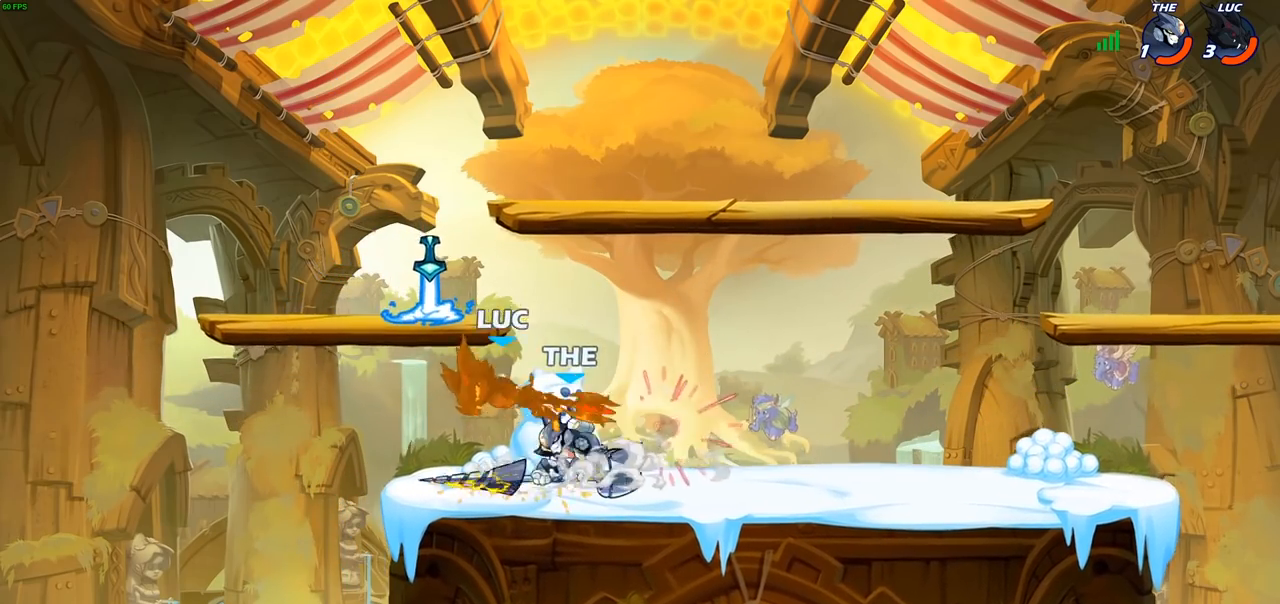
{"buttons": ["R2"], "left_stick": "center", "right_stick": "center", "events": [[33, "R2", "up"], [133, "left_stick", "center"], [350, "R2", "down"]]}
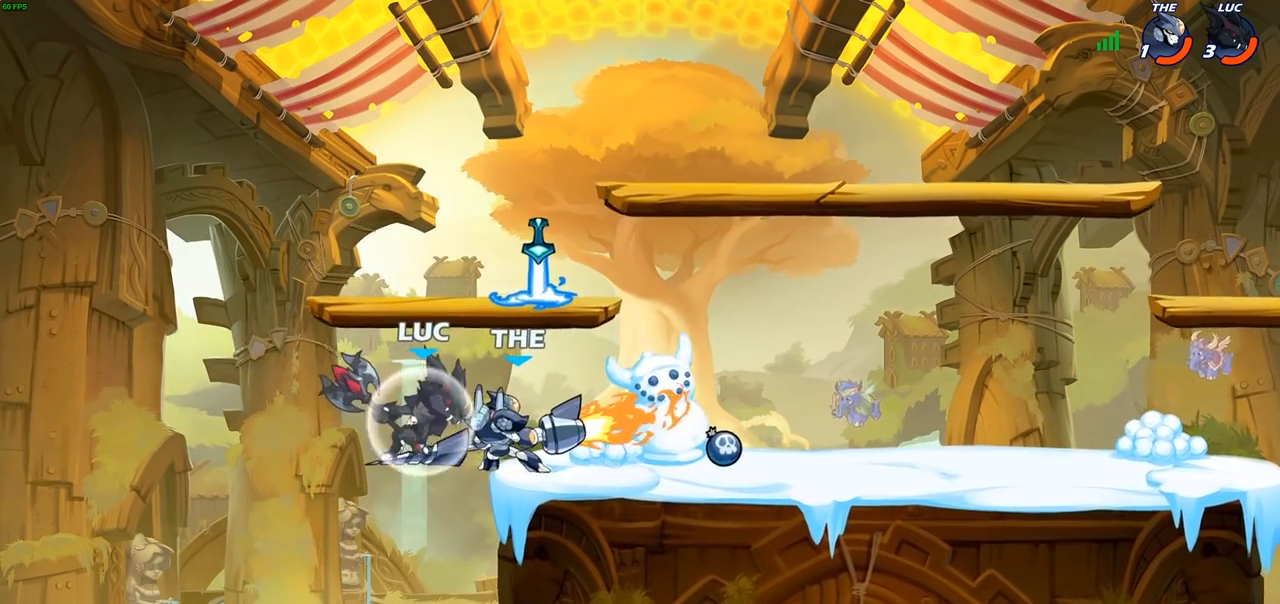
{"buttons": [], "left_stick": "center", "right_stick": "center", "events": [[150, "CIRCLE", "down"], [167, "left_stick", "right"], [183, "R2", "up"], [217, "CIRCLE", "up"], [283, "left_stick", "center"]]}
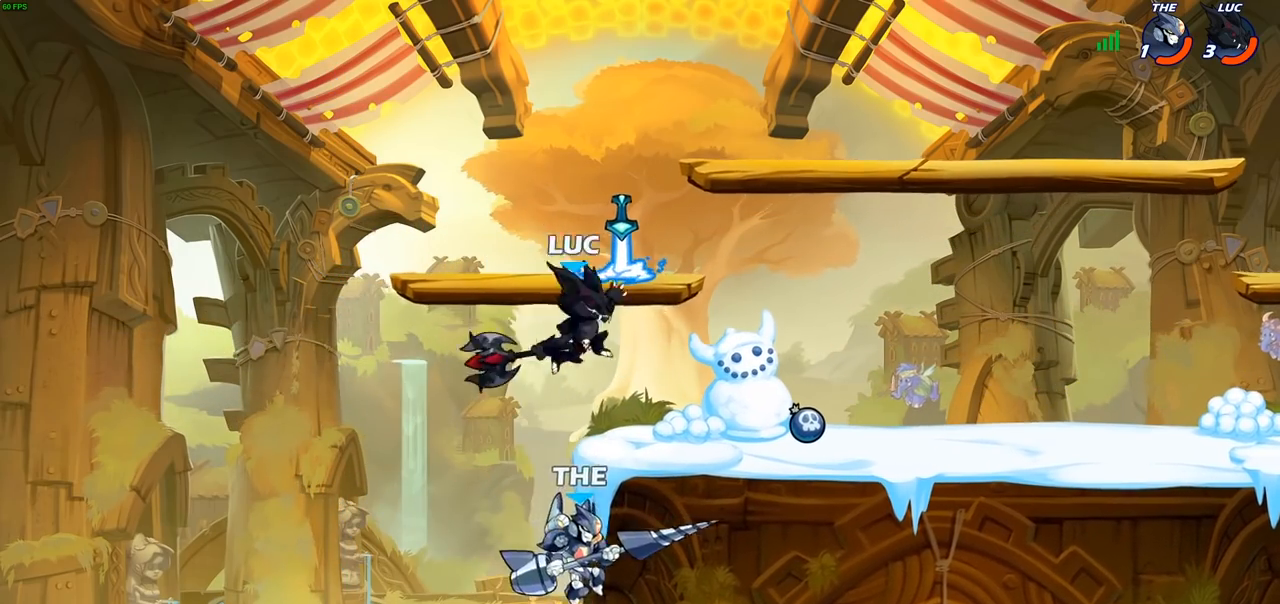
{"buttons": [], "left_stick": "down-right", "right_stick": "center", "events": [[467, "left_stick", "down-right"]]}
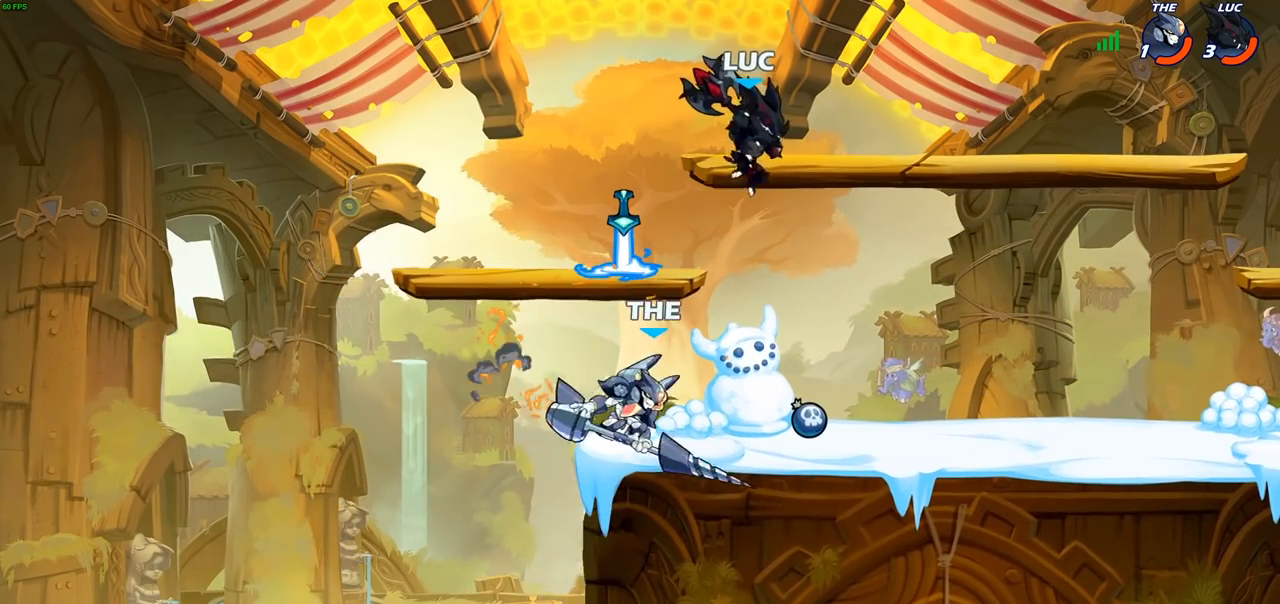
{"buttons": [], "left_stick": "center", "right_stick": "center", "events": [[100, "left_stick", "down"], [117, "CIRCLE", "down"], [183, "CIRCLE", "up"], [300, "left_stick", "center"]]}
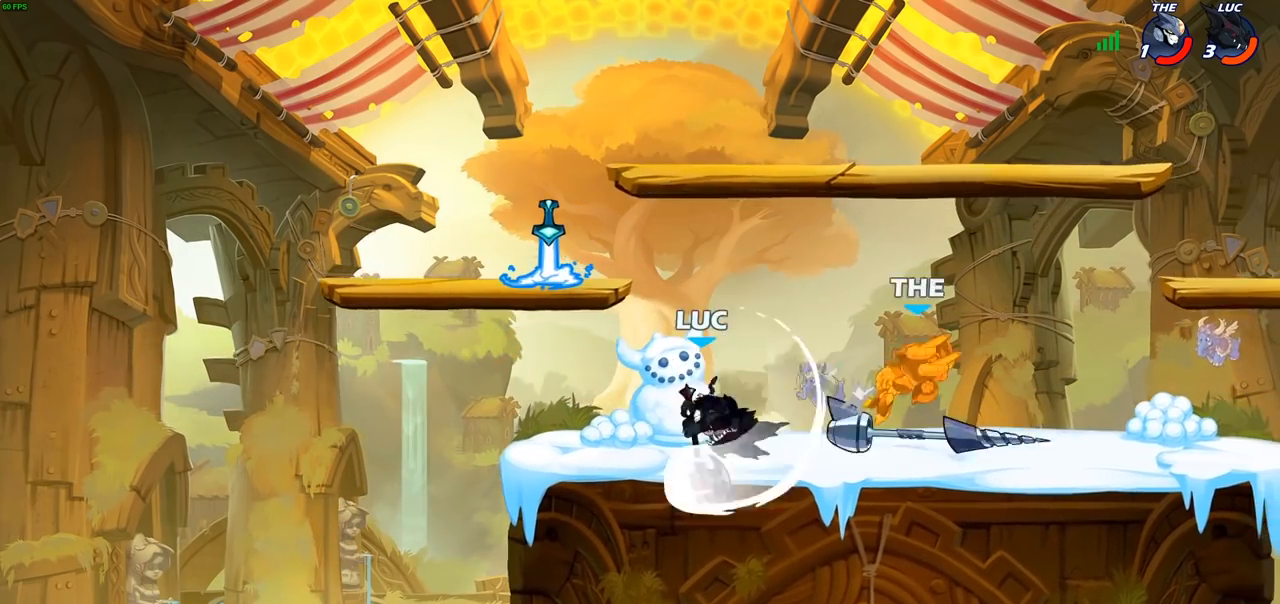
{"buttons": ["R2"], "left_stick": "right", "right_stick": "center", "events": [[233, "left_stick", "right"], [350, "R2", "down"]]}
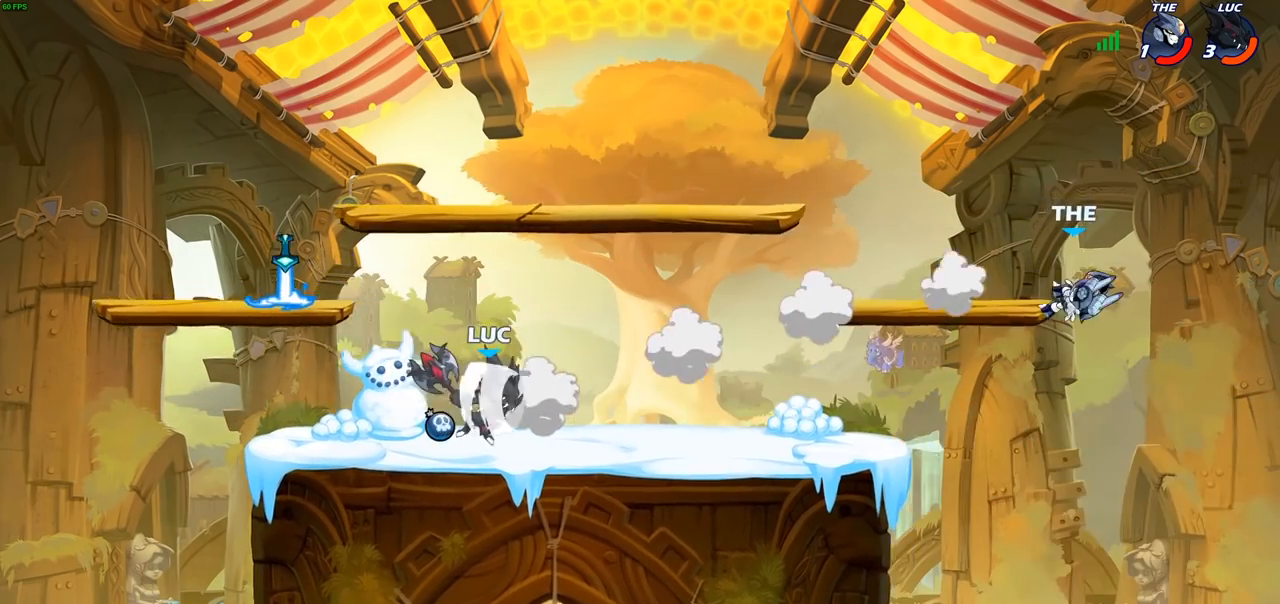
{"buttons": [], "left_stick": "down-left", "right_stick": "center", "events": [[17, "R2", "up"], [417, "left_stick", "down-left"]]}
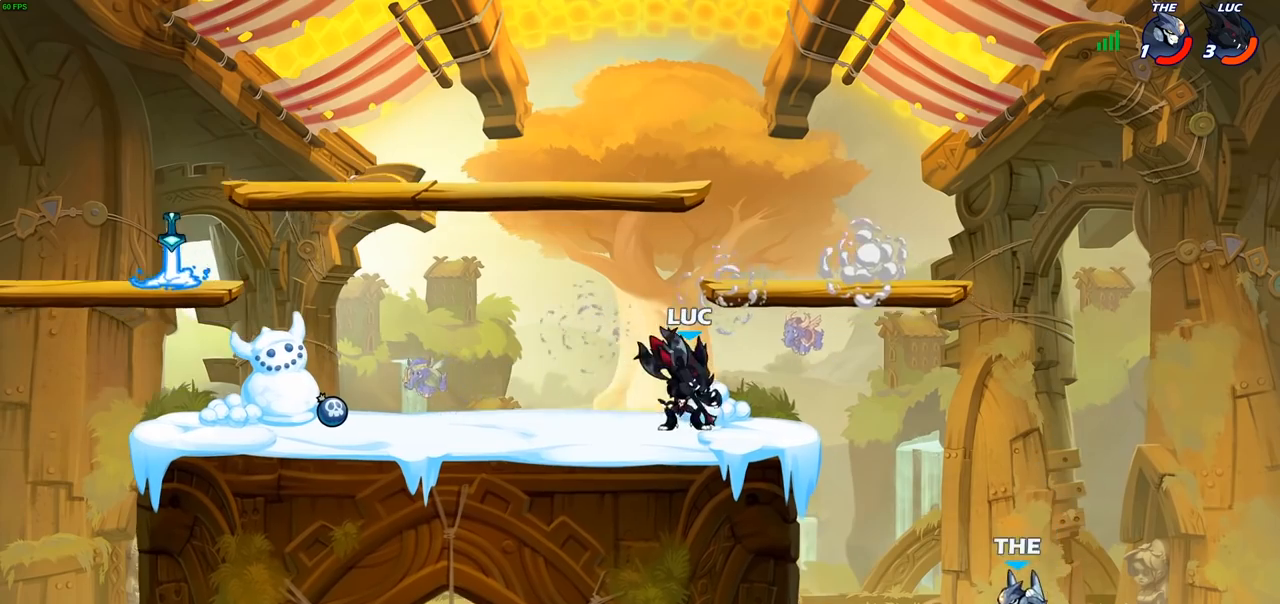
{"buttons": ["CIRCLE"], "left_stick": "down-left", "right_stick": "center", "events": [[33, "left_stick", "left"], [250, "left_stick", "right"], [333, "left_stick", "down-left"], [350, "CIRCLE", "down"]]}
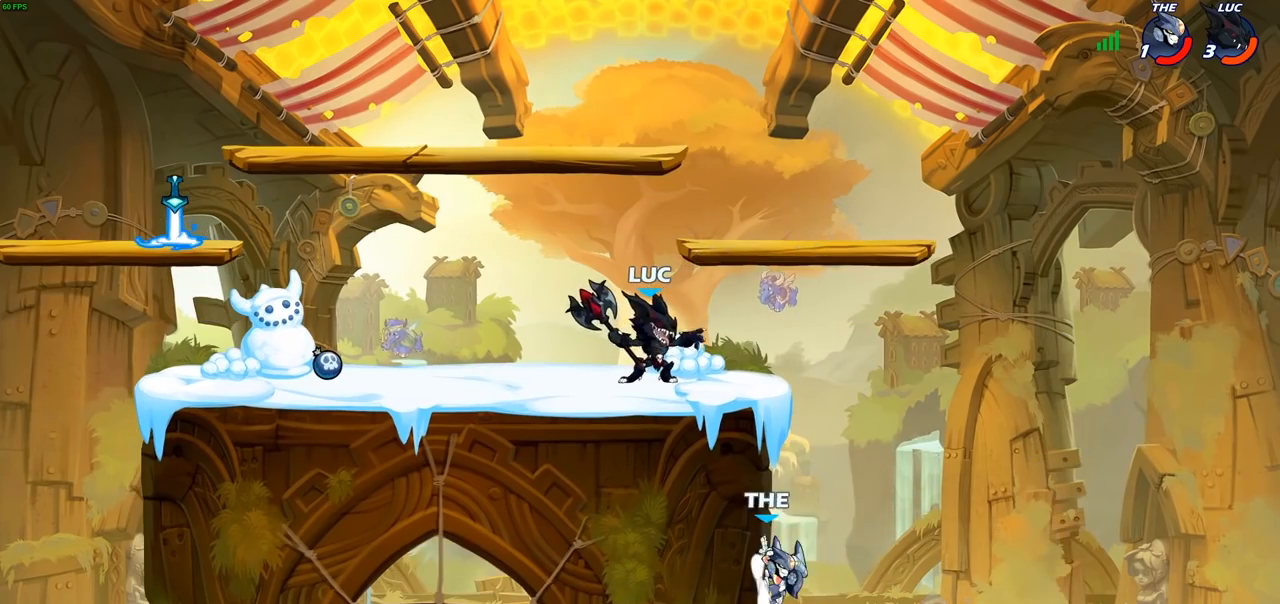
{"buttons": ["CIRCLE"], "left_stick": "down-left", "right_stick": "center", "events": []}
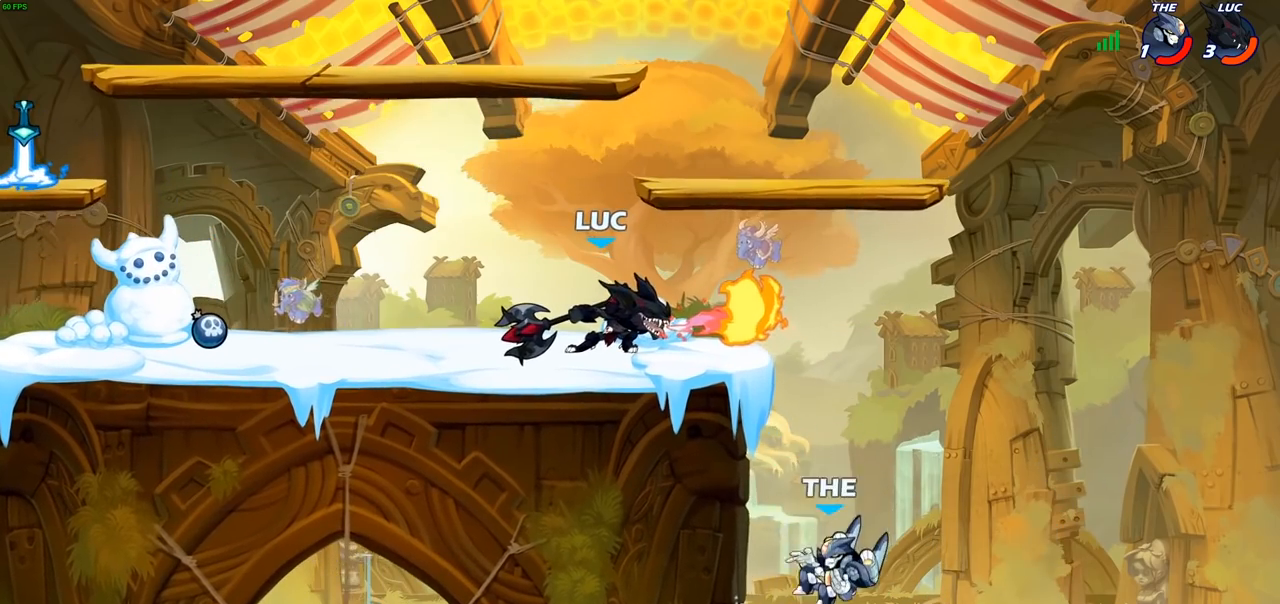
{"buttons": ["CIRCLE"], "left_stick": "down-left", "right_stick": "center", "events": []}
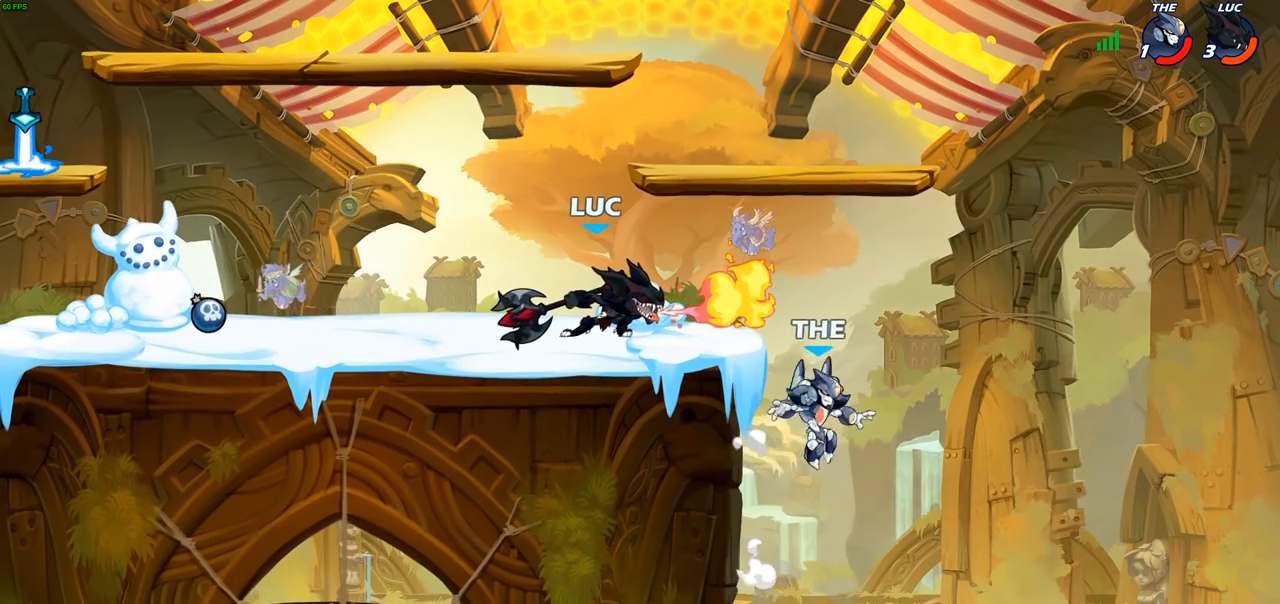
{"buttons": [], "left_stick": "center", "right_stick": "center", "events": [[300, "CIRCLE", "up"], [317, "left_stick", "center"]]}
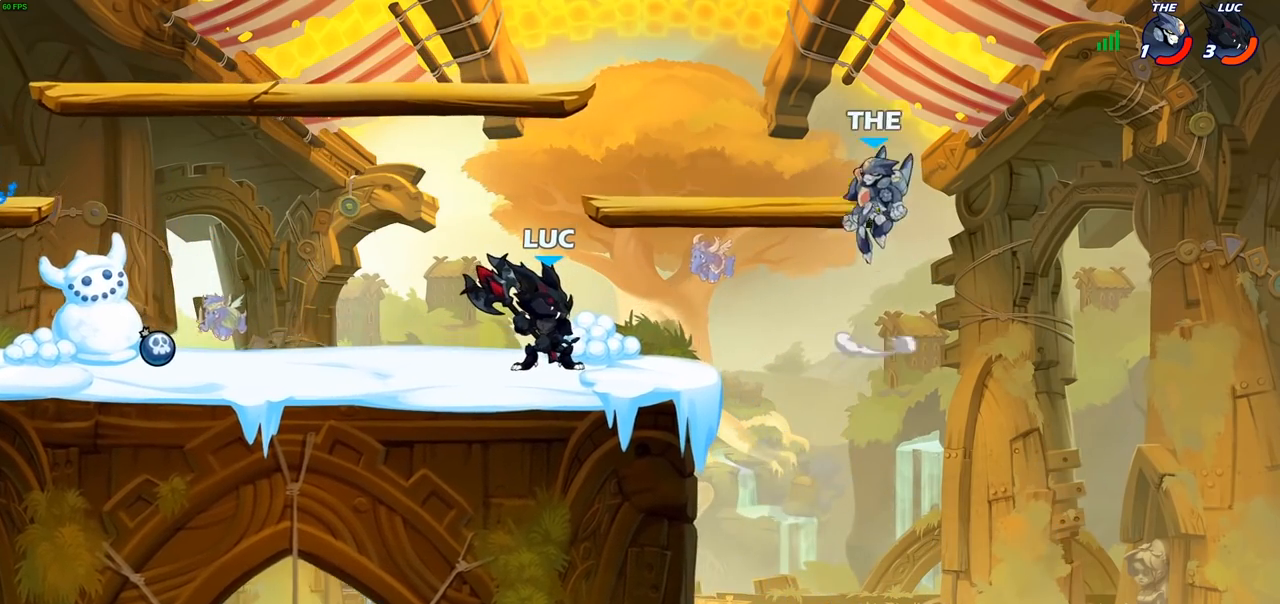
{"buttons": ["SQUARE"], "left_stick": "down", "right_stick": "center", "events": [[300, "left_stick", "down"], [383, "SQUARE", "down"]]}
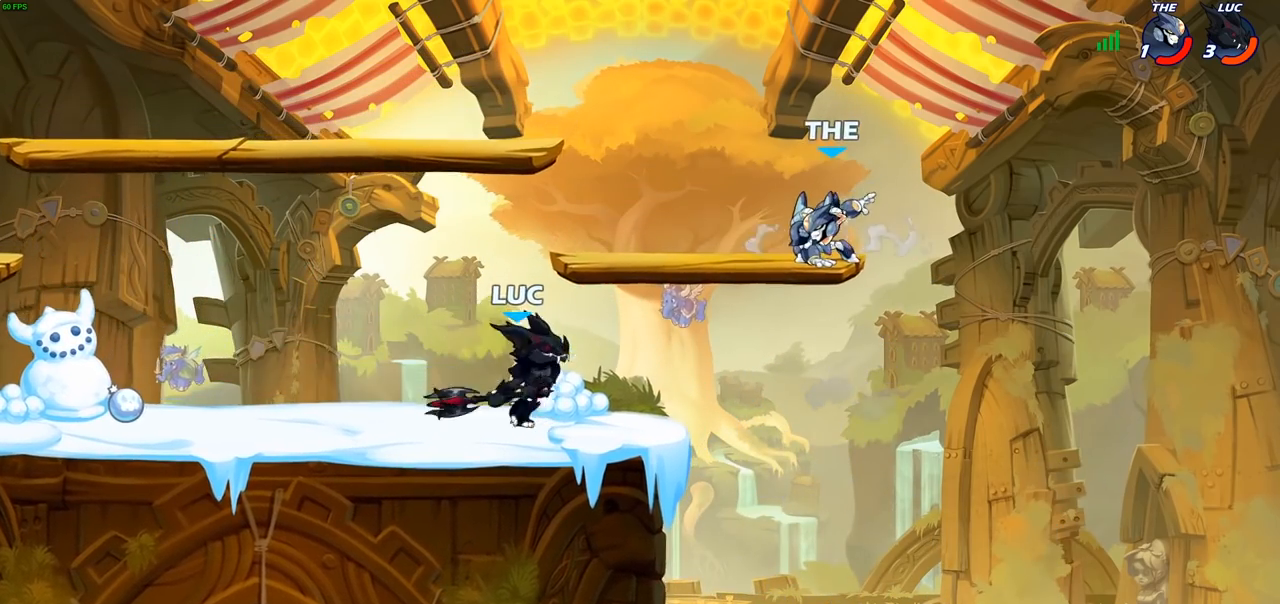
{"buttons": ["CROSS", "SQUARE"], "left_stick": "right", "right_stick": "center", "events": [[17, "SQUARE", "up"], [83, "left_stick", "center"], [450, "CROSS", "down"], [483, "SQUARE", "down"], [483, "left_stick", "right"]]}
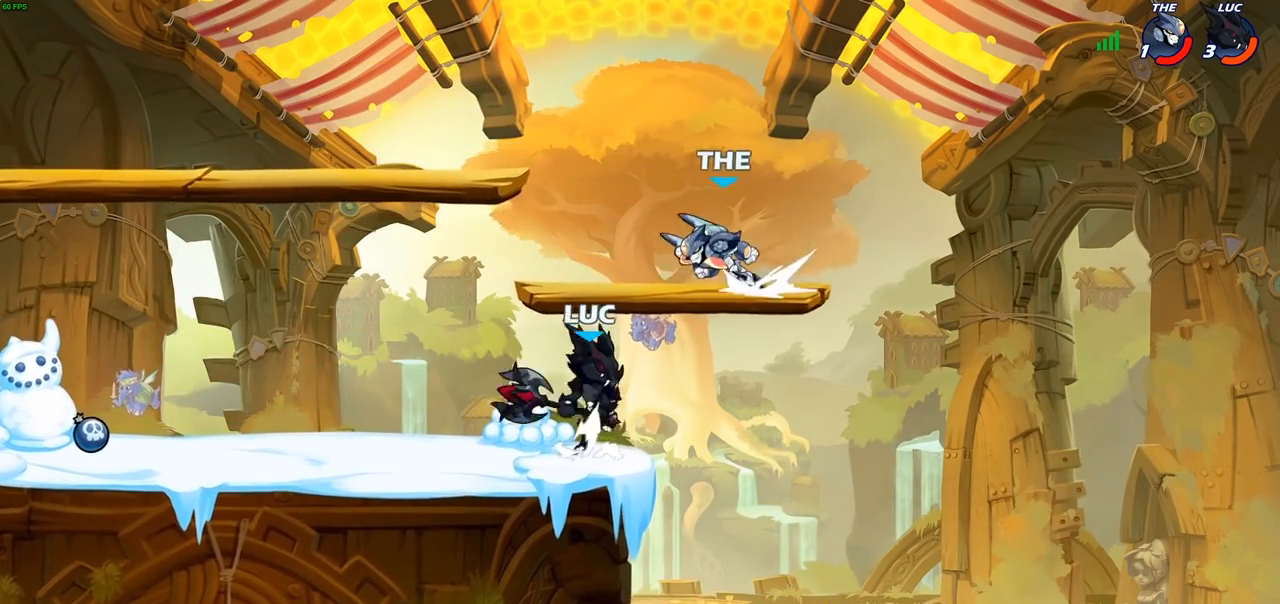
{"buttons": [], "left_stick": "left", "right_stick": "center", "events": [[17, "CROSS", "up"], [50, "SQUARE", "up"], [250, "left_stick", "up"], [350, "left_stick", "left"]]}
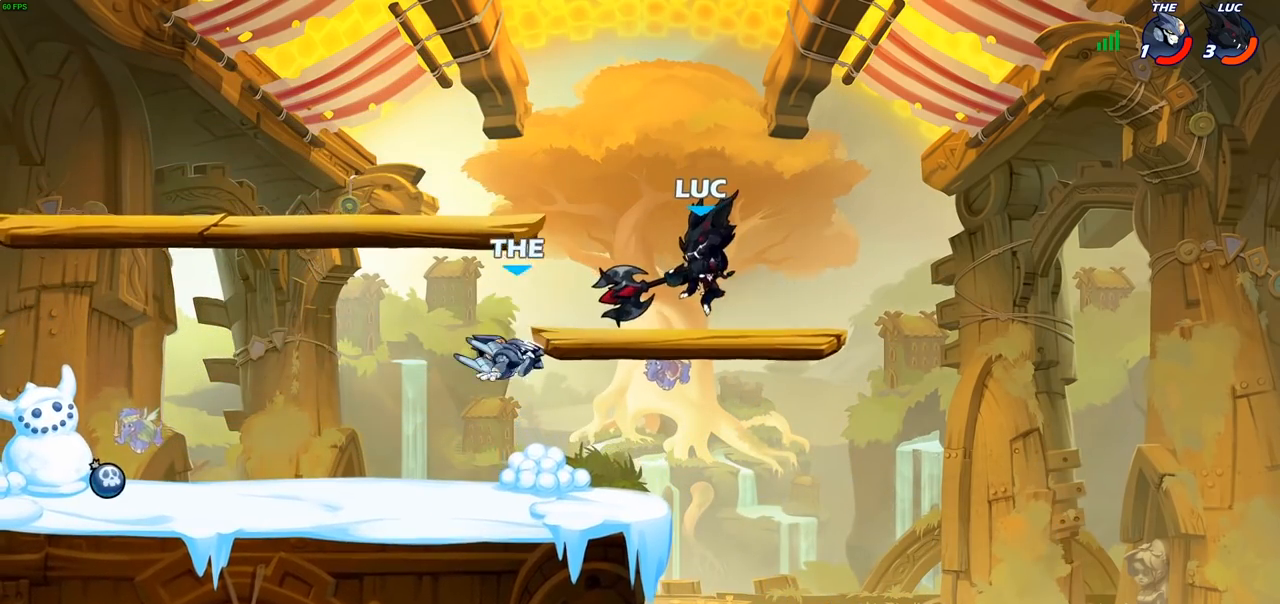
{"buttons": ["CIRCLE", "R2"], "left_stick": "down-left", "right_stick": "center", "events": [[400, "R2", "down"], [400, "left_stick", "down-left"], [450, "CIRCLE", "down"]]}
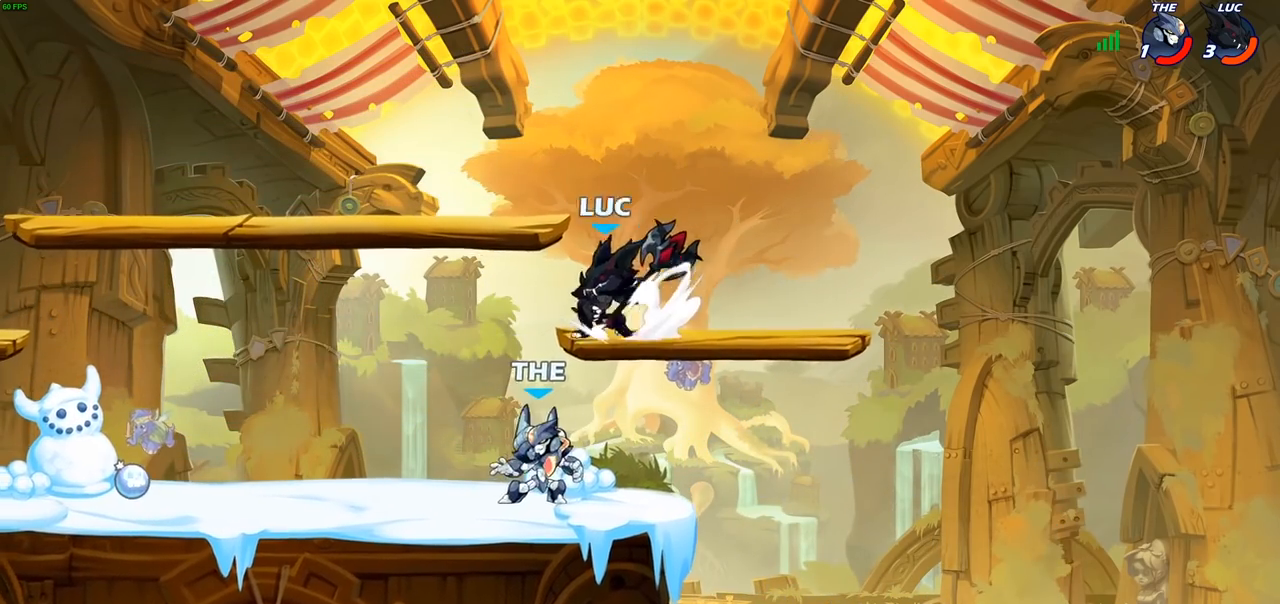
{"buttons": ["CIRCLE"], "left_stick": "down-left", "right_stick": "center", "events": [[33, "R2", "up"]]}
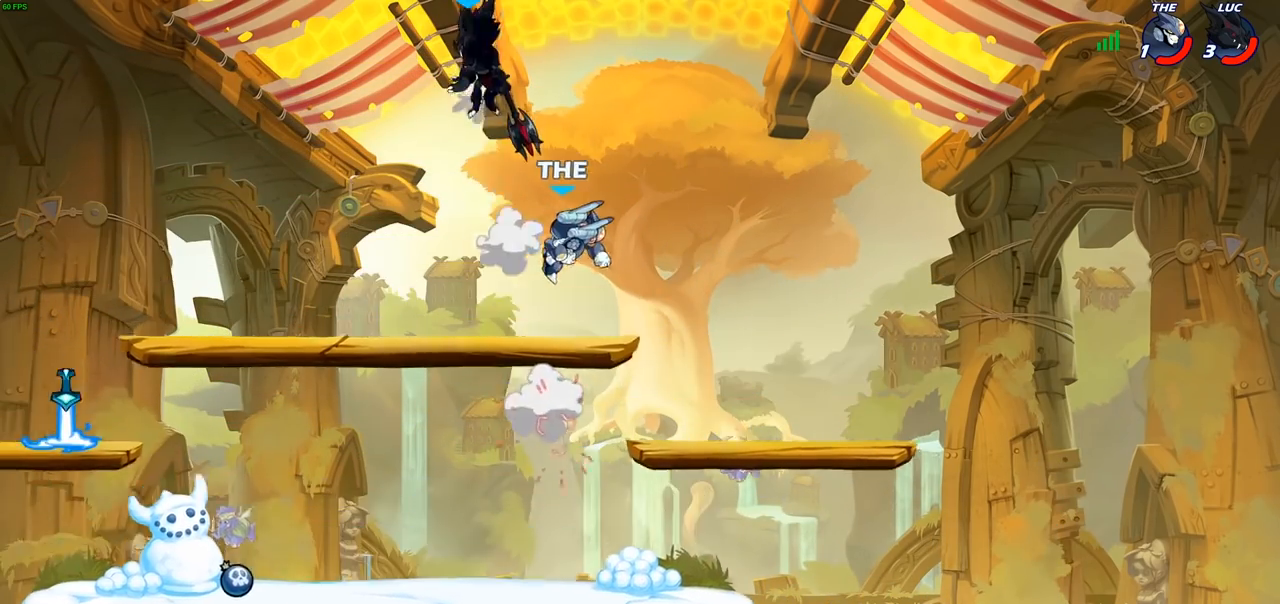
{"buttons": ["CIRCLE"], "left_stick": "down-left", "right_stick": "center", "events": [[17, "CIRCLE", "up"], [83, "left_stick", "up"], [200, "left_stick", "left"], [250, "left_stick", "down-left"], [400, "CIRCLE", "down"]]}
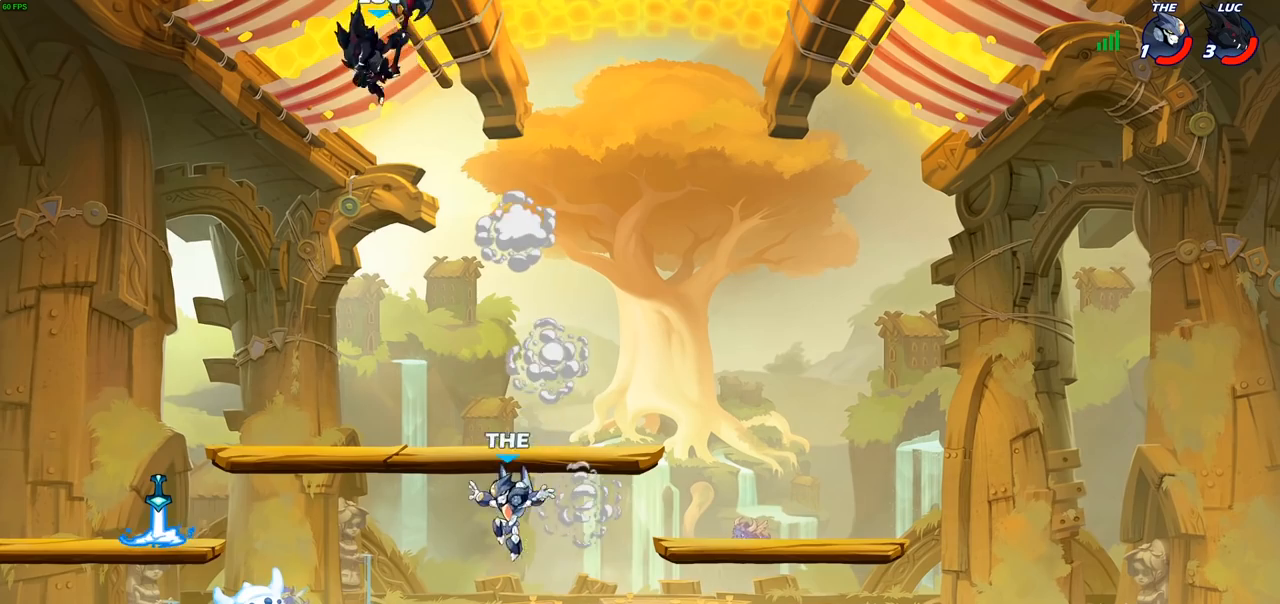
{"buttons": ["CIRCLE"], "left_stick": "down-left", "right_stick": "center", "events": []}
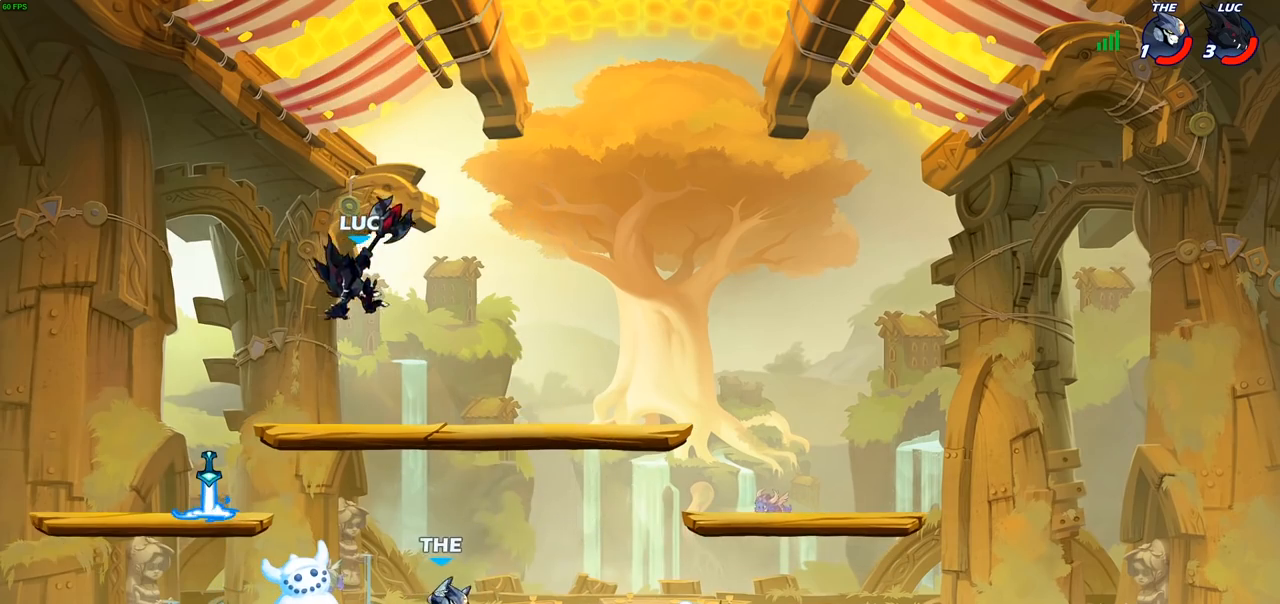
{"buttons": [], "left_stick": "up-left", "right_stick": "center", "events": [[133, "CIRCLE", "up"], [183, "left_stick", "center"], [433, "left_stick", "up-left"]]}
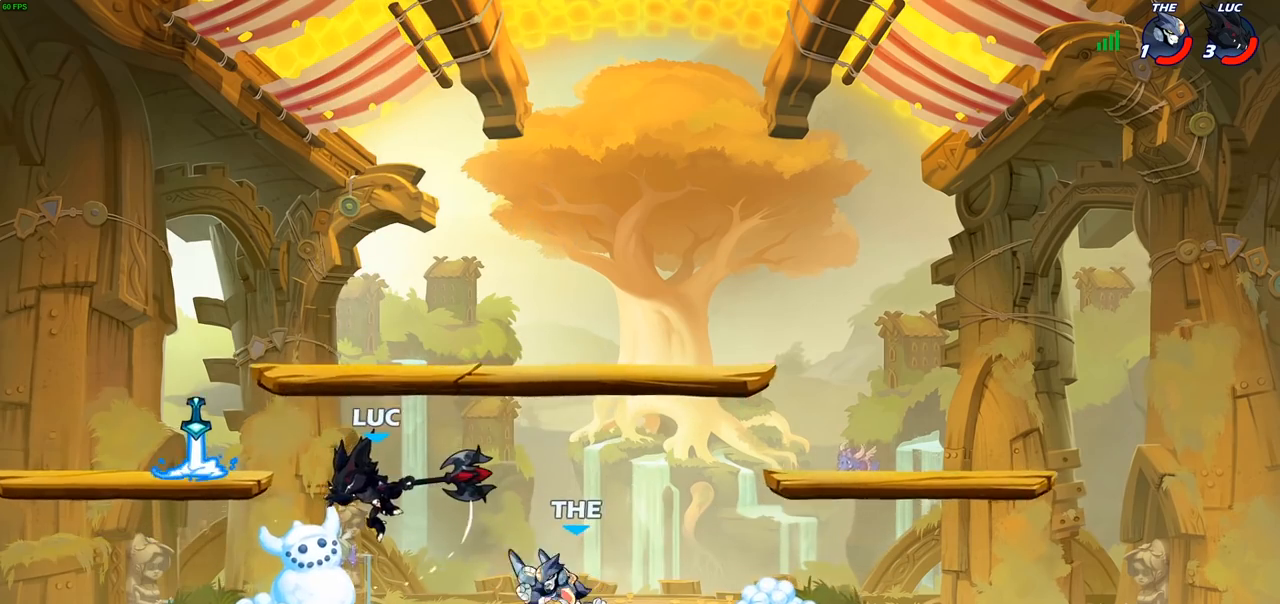
{"buttons": [], "left_stick": "right", "right_stick": "center", "events": [[117, "CROSS", "down"], [217, "R2", "down"], [283, "CROSS", "up"], [400, "R2", "up"], [417, "left_stick", "right"]]}
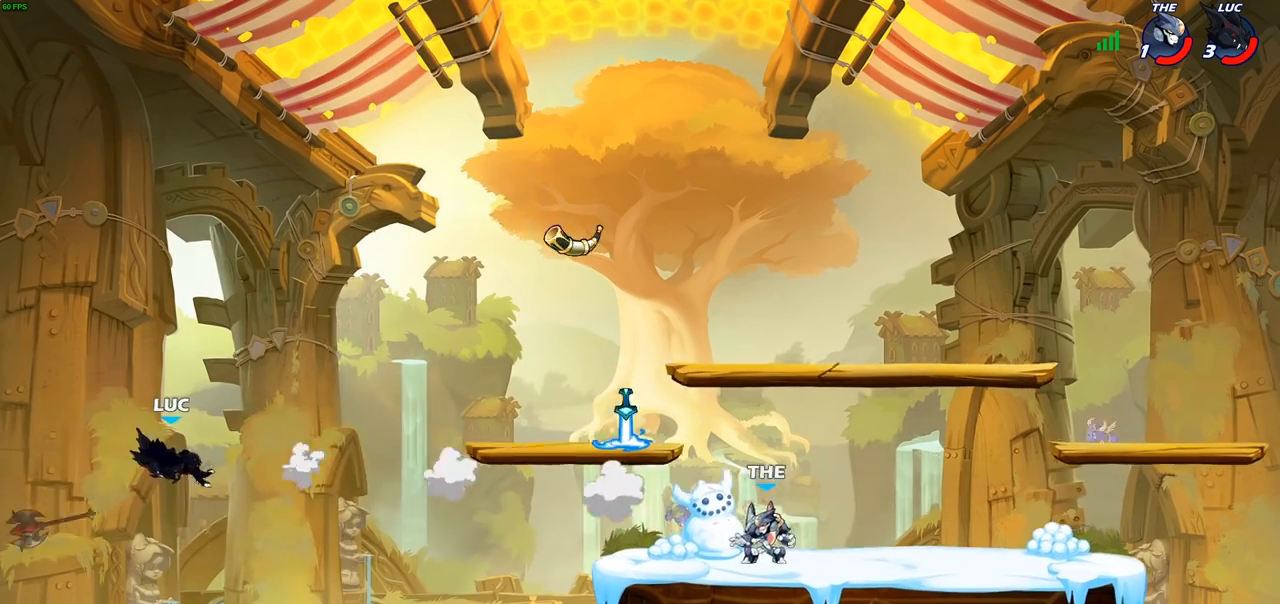
{"buttons": ["R2"], "left_stick": "right", "right_stick": "center", "events": [[50, "R2", "down"], [150, "R2", "up"], [250, "R2", "down"], [350, "R2", "up"], [433, "R2", "down"]]}
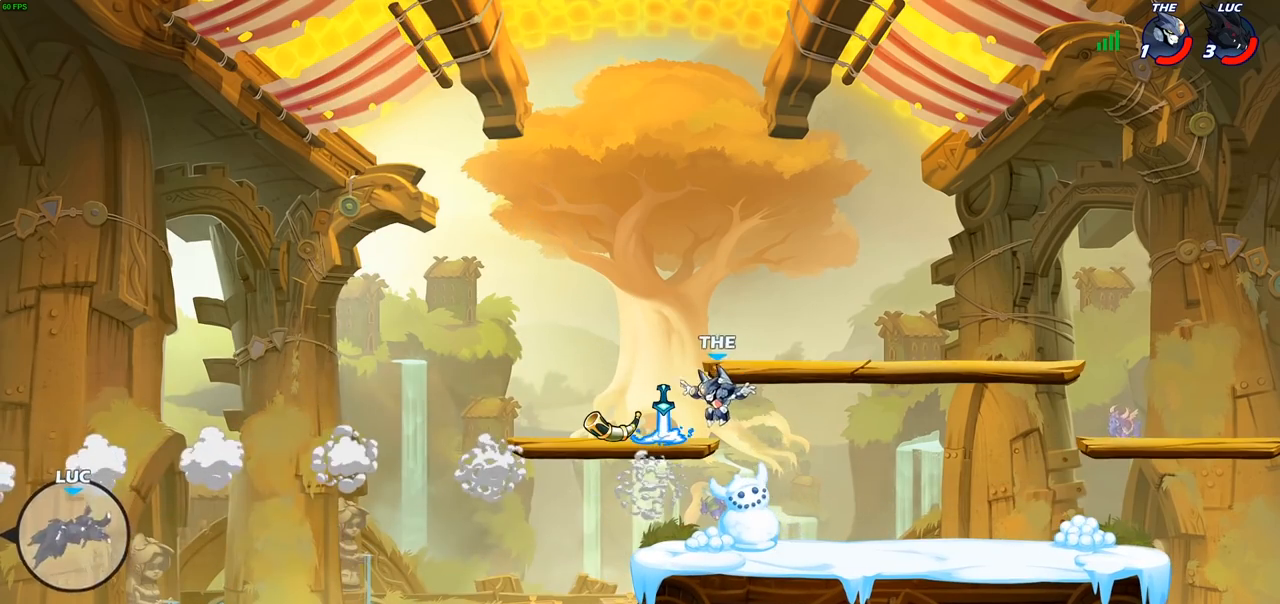
{"buttons": [], "left_stick": "right", "right_stick": "center", "events": [[17, "R2", "up"], [83, "R2", "down"], [200, "R2", "up"], [300, "CROSS", "down"], [367, "CIRCLE", "down"], [400, "CROSS", "up"], [483, "CIRCLE", "up"]]}
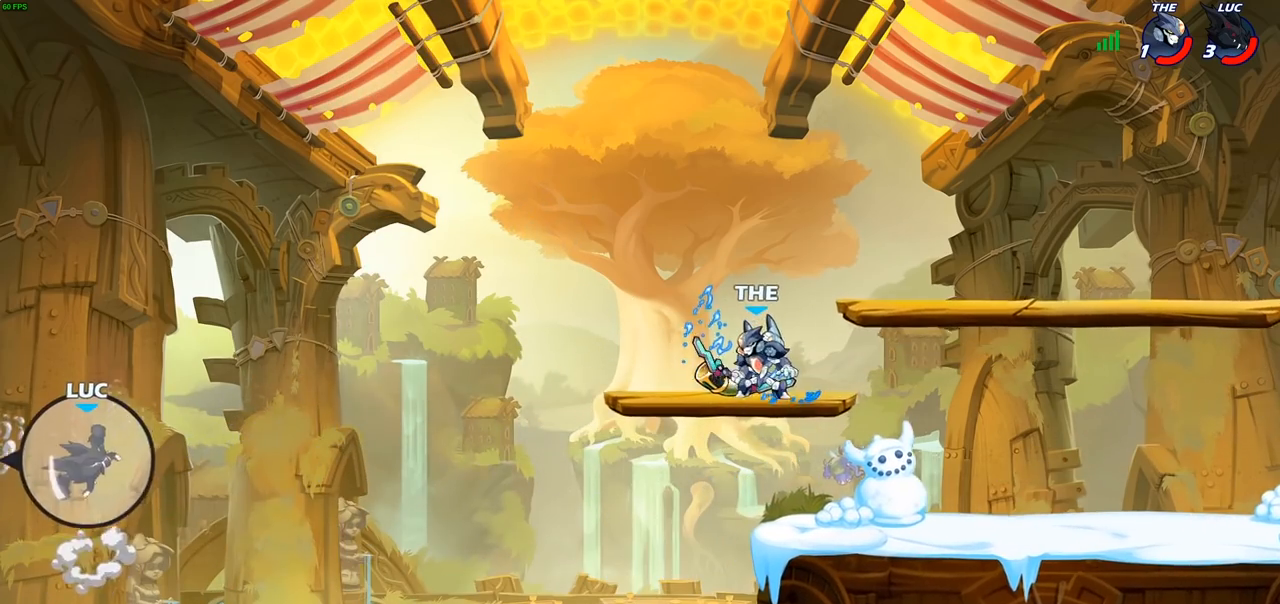
{"buttons": [], "left_stick": "down-right", "right_stick": "center", "events": [[417, "left_stick", "down-right"]]}
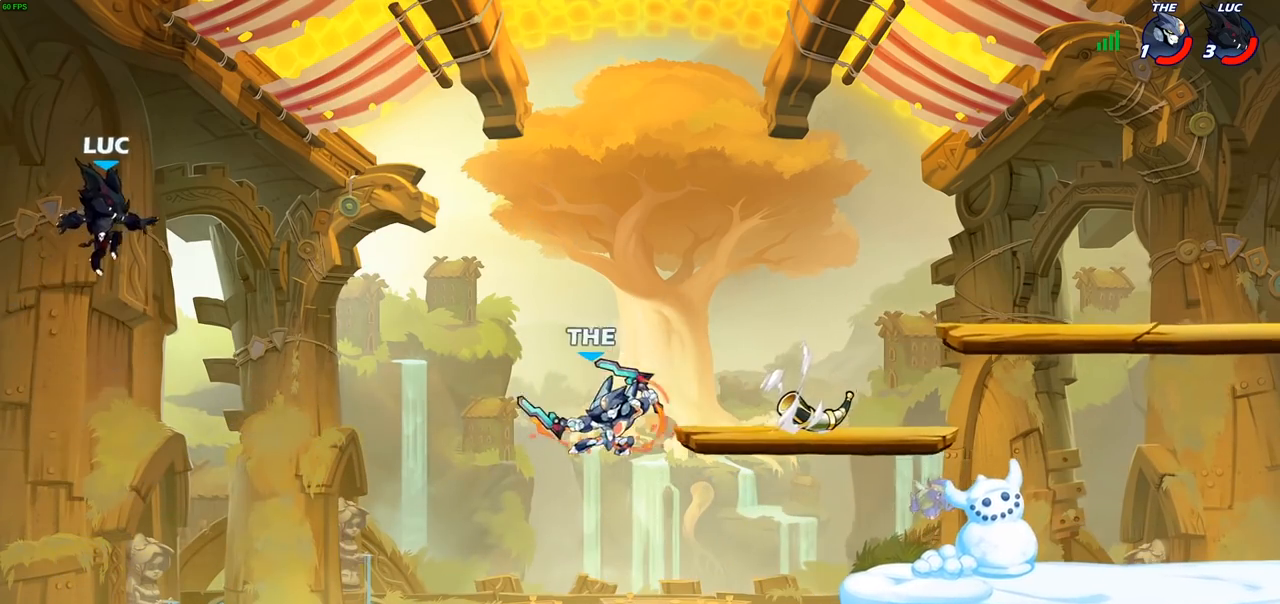
{"buttons": [], "left_stick": "down-right", "right_stick": "center", "events": []}
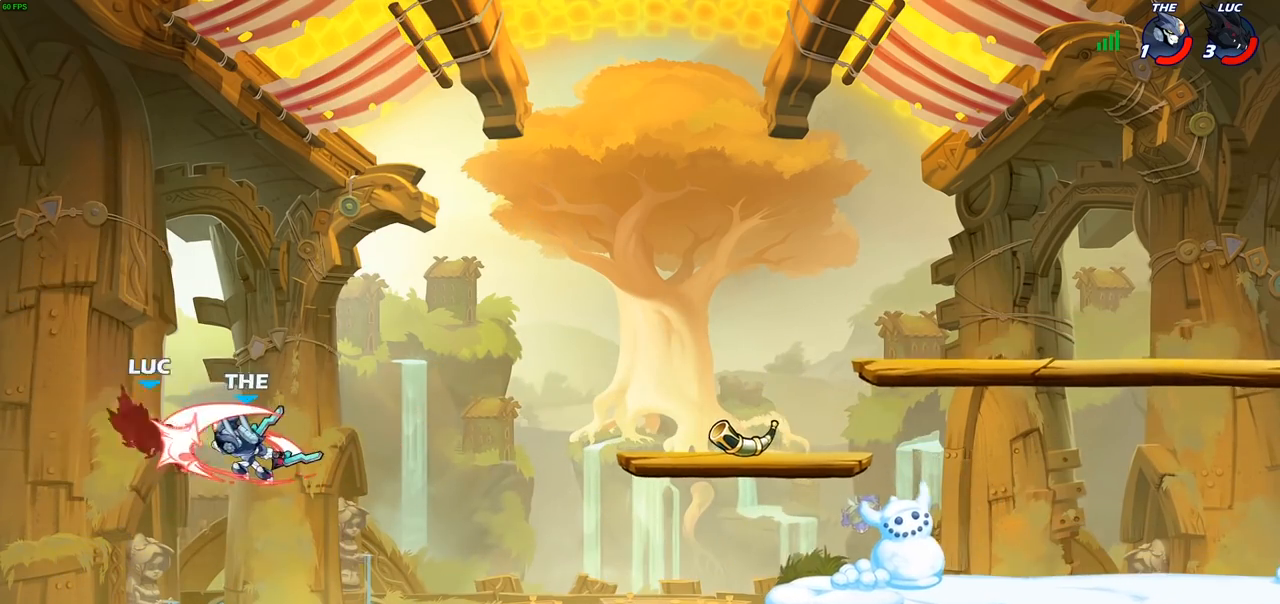
{"buttons": [], "left_stick": "center", "right_stick": "center", "events": [[300, "left_stick", "center"]]}